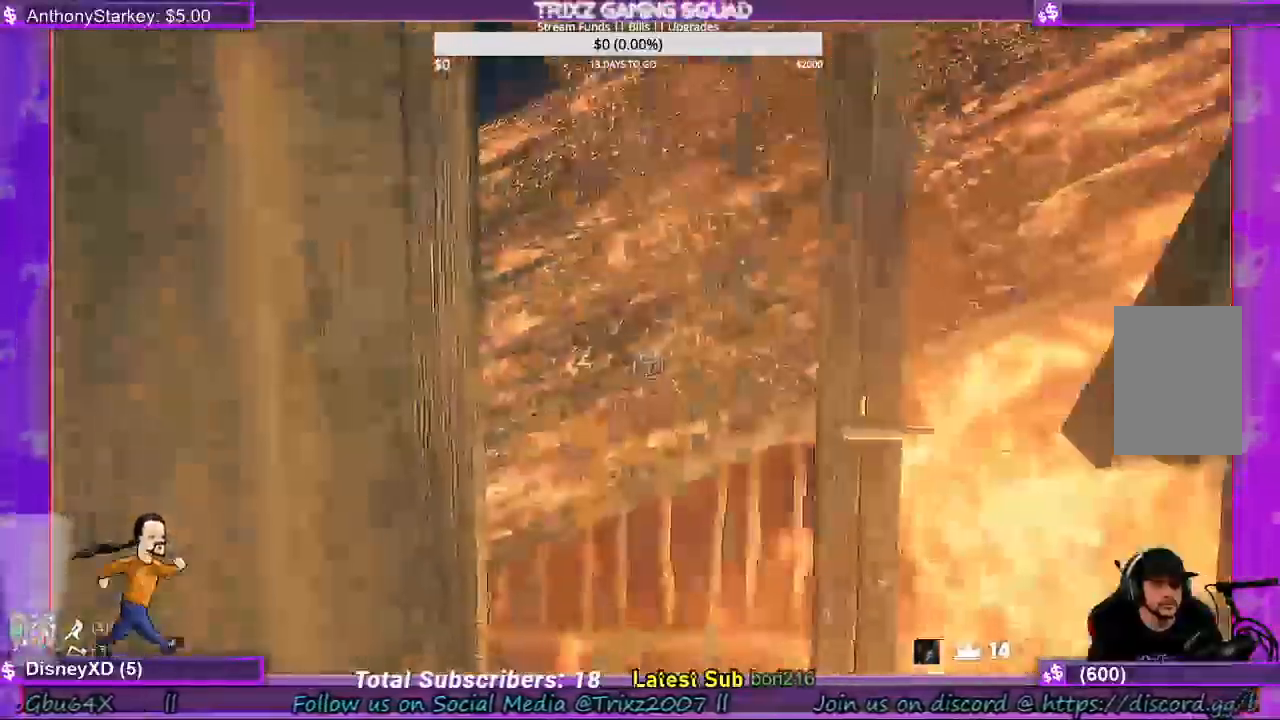
Gameplay with keyboard and mouse; each line is a JSON object with the keys and mouse buttons held at the frame after it. "events" lists presses ("down") and releases ("up") of "a", "ctrl", "d", "e", "f", "q", "r", "s", "shift", "space", "tab", "w", "mouse_left", "mouse_wheel", "mouse_right", "mouse_mb4" and "mouse_mb5" between this image and that frame as [ms after this image, input, new state], when the widget could be followed in between. "mouse_left", "mouse_wheel", "mouse_right", "mouse_mb4", "mouse_mb5" = the "left", "wheel", "right", "mb4", "mb5" buttons of the "mouse" list. No other keys are recorded. "wheel" means that the mouse wheel is clicked or scrolled. Mouse movement is not recorded.
{"keys": ["a"], "mouse": []}
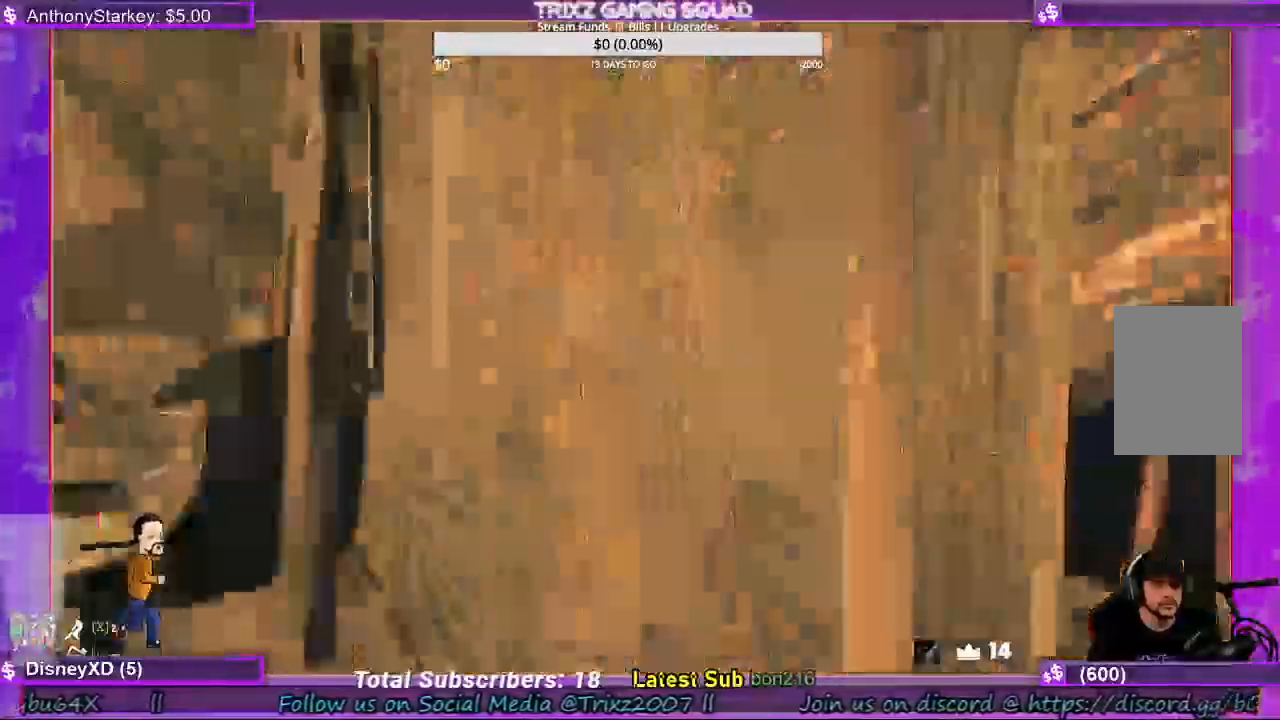
{"keys": ["w"], "mouse": [], "events": [[233, "a", "up"], [500, "w", "down"]]}
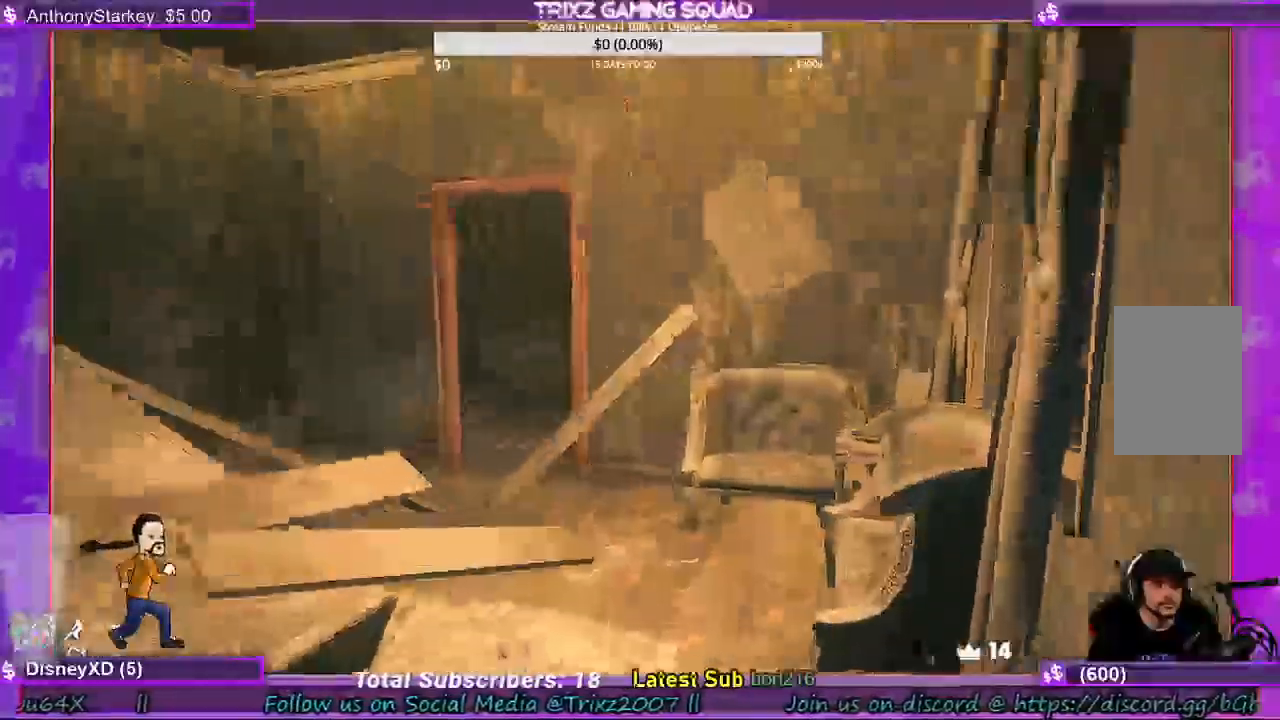
{"keys": ["a"], "mouse": [], "events": [[133, "shift", "down"], [200, "shift", "up"], [367, "w", "up"], [467, "a", "down"]]}
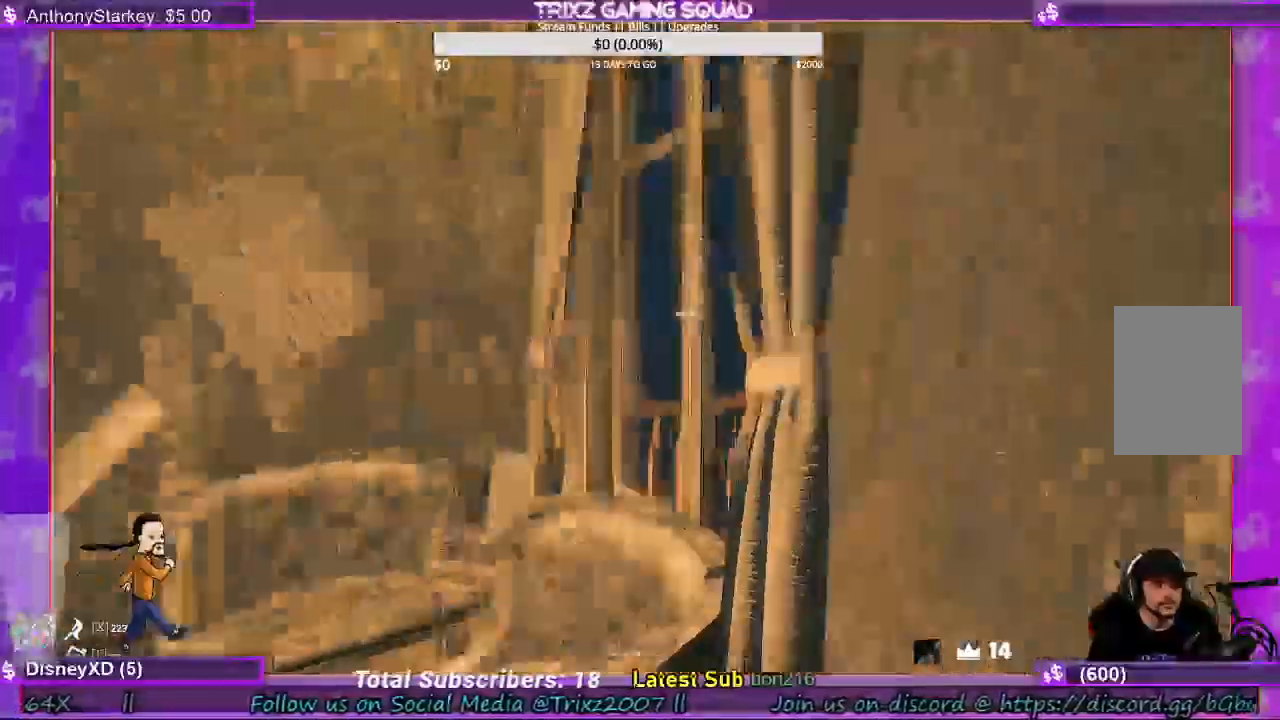
{"keys": [], "mouse": [], "events": [[400, "a", "up"]]}
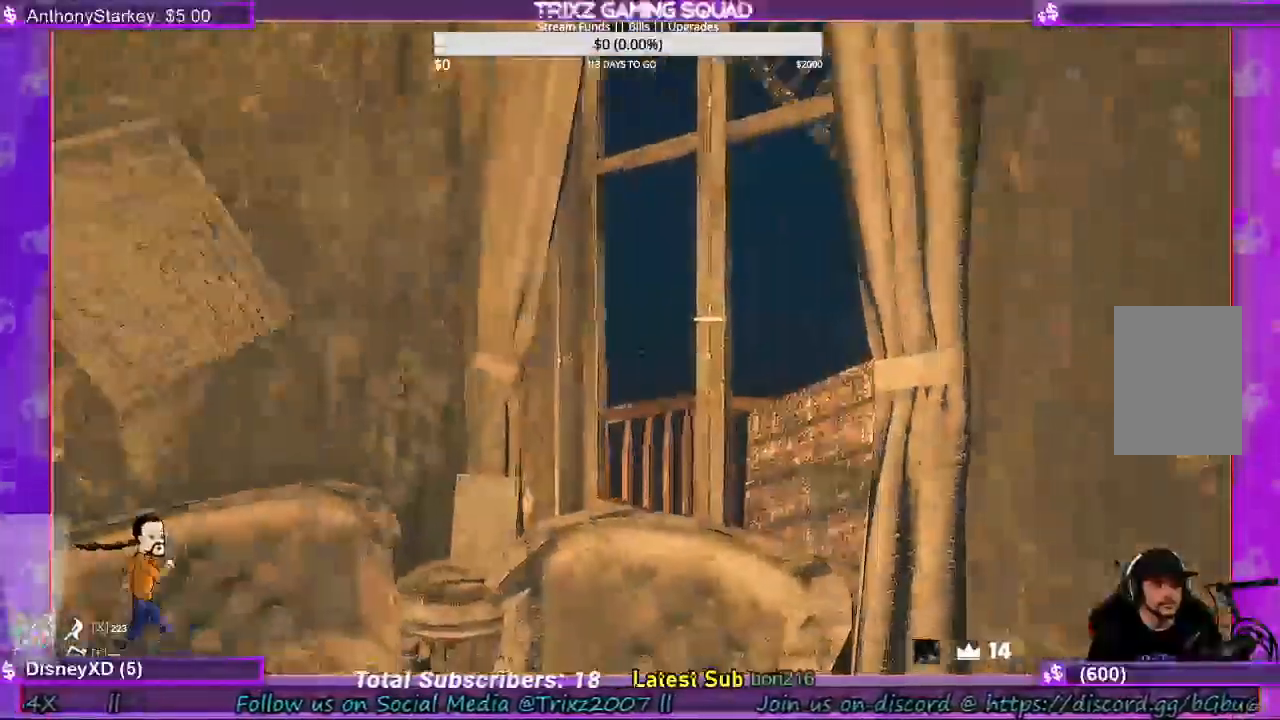
{"keys": ["w"], "mouse": [], "events": [[67, "mouse_left", "down"], [167, "mouse_left", "up"], [200, "w", "down"], [300, "mouse_left", "down"], [433, "mouse_left", "up"]]}
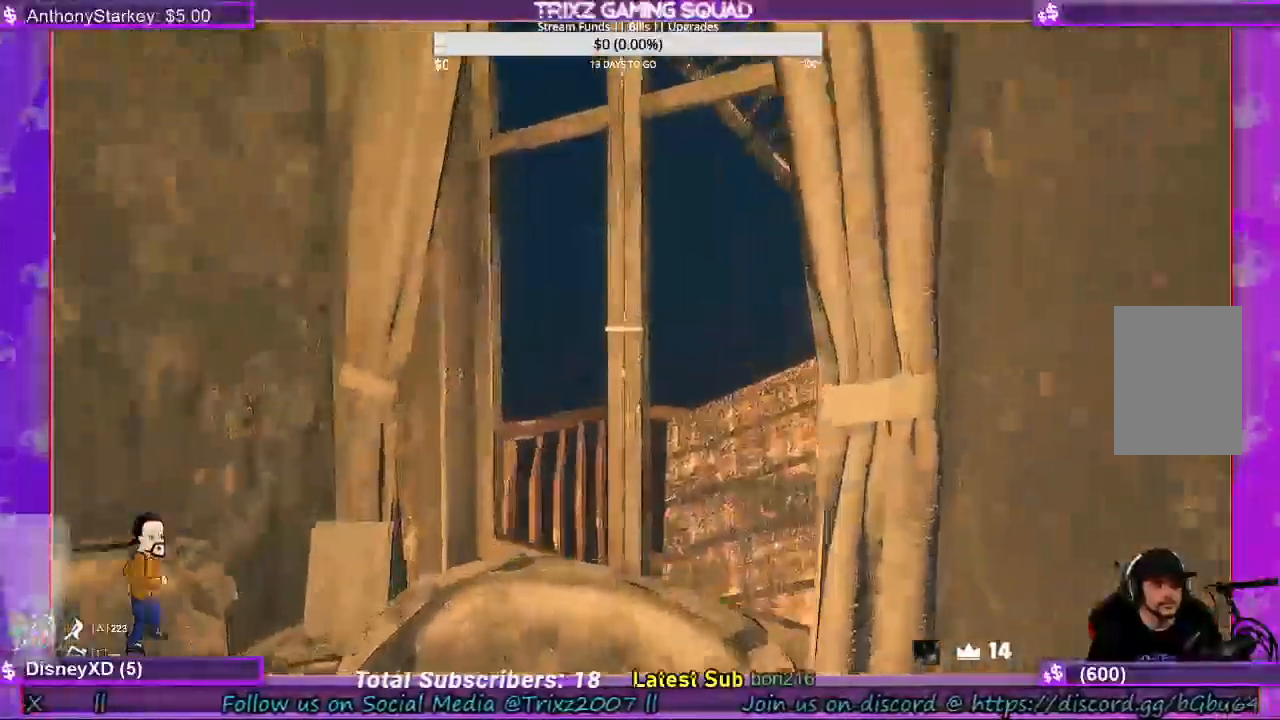
{"keys": [], "mouse": [], "events": [[33, "mouse_left", "down"], [67, "w", "up"], [100, "mouse_left", "up"]]}
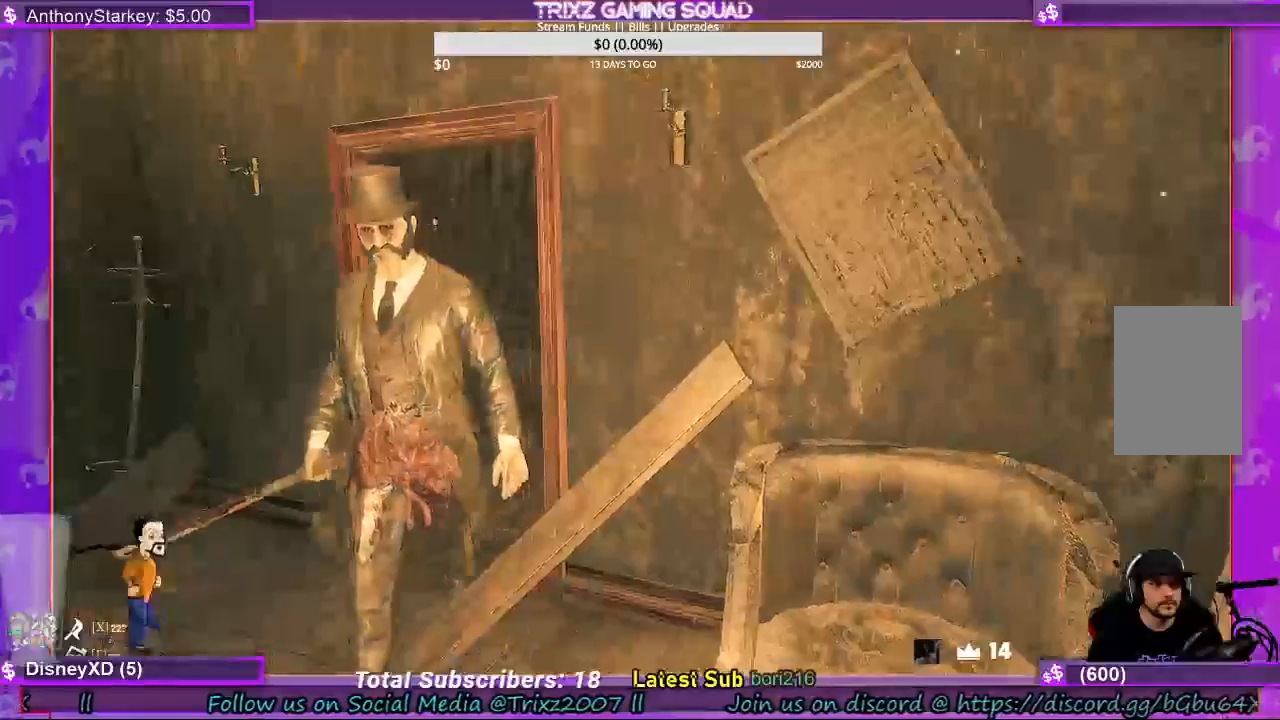
{"keys": ["s"], "mouse": ["left"], "events": [[133, "a", "down"], [167, "a", "up"], [167, "s", "down"], [300, "mouse_left", "down"], [433, "mouse_left", "up"], [500, "mouse_left", "down"]]}
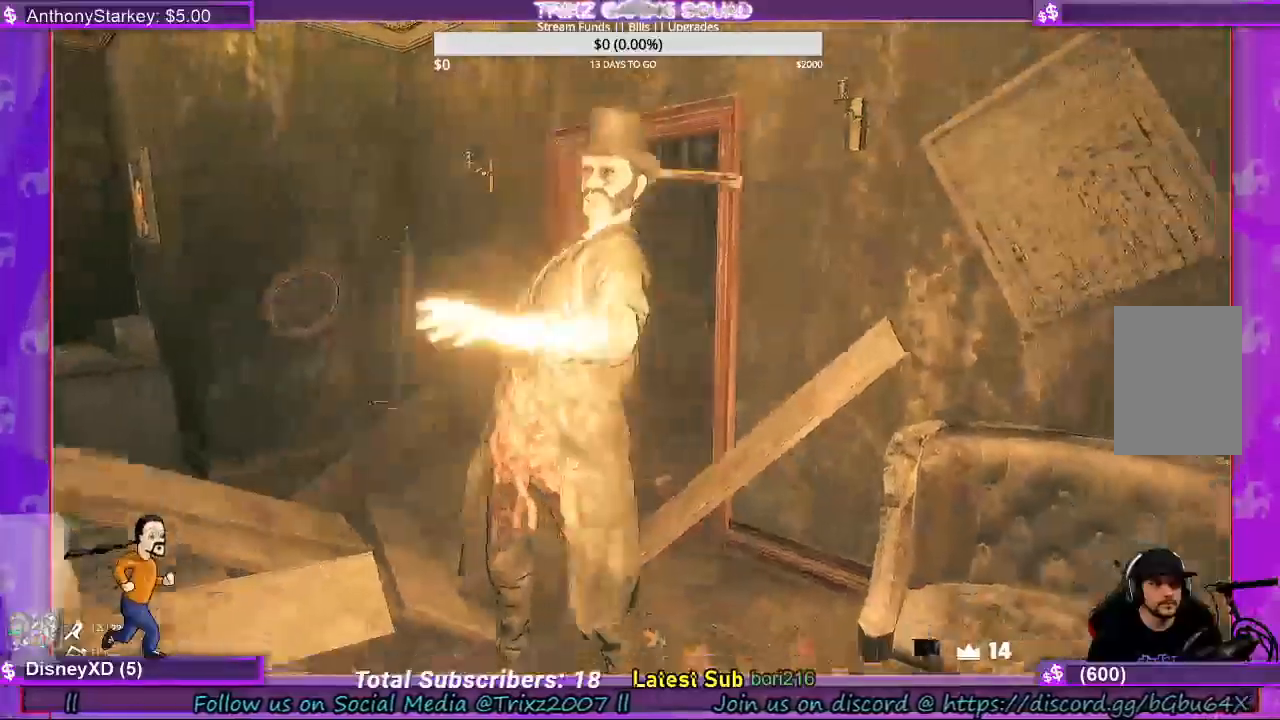
{"keys": ["a", "s"], "mouse": [], "events": [[100, "mouse_left", "up"], [200, "mouse_left", "down"], [267, "mouse_left", "up"], [367, "a", "down"], [367, "mouse_left", "down"], [500, "mouse_left", "up"]]}